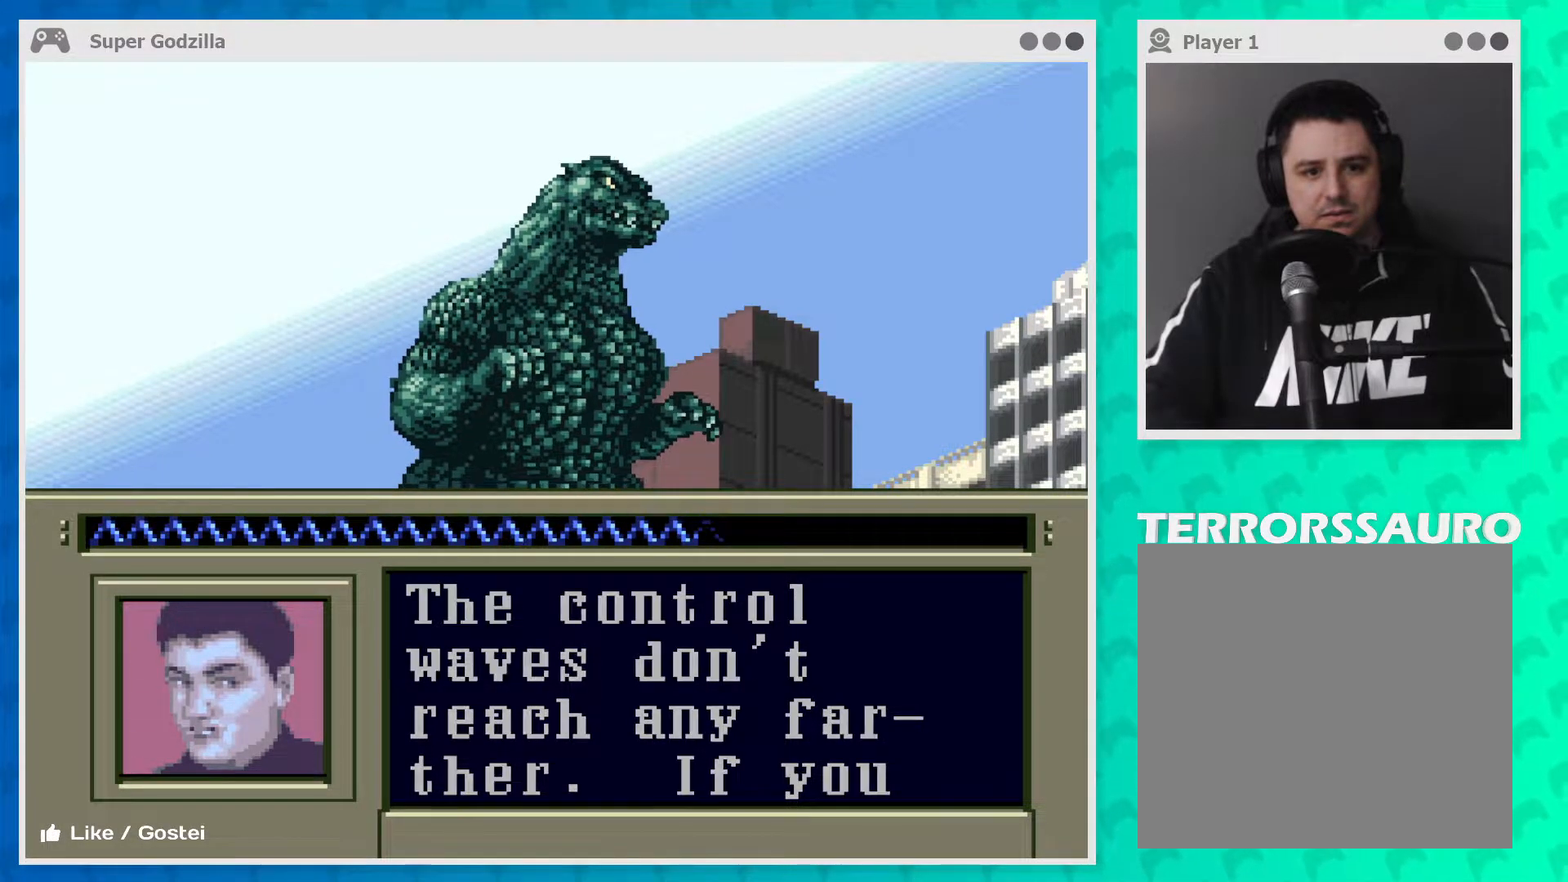
Gameplay with a controller (Xbox layout); each line is a JSON object with the inputs held at the frame after it. "events" lists button and stick changes between this image and that frame as [ms after this image, input, new state], when the widget could be followed in between. Not read: L1 L3 R1 R3 right_stick.
{"buttons": [], "left_stick": "center", "events": [[317, "A", "down"], [417, "A", "up"]]}
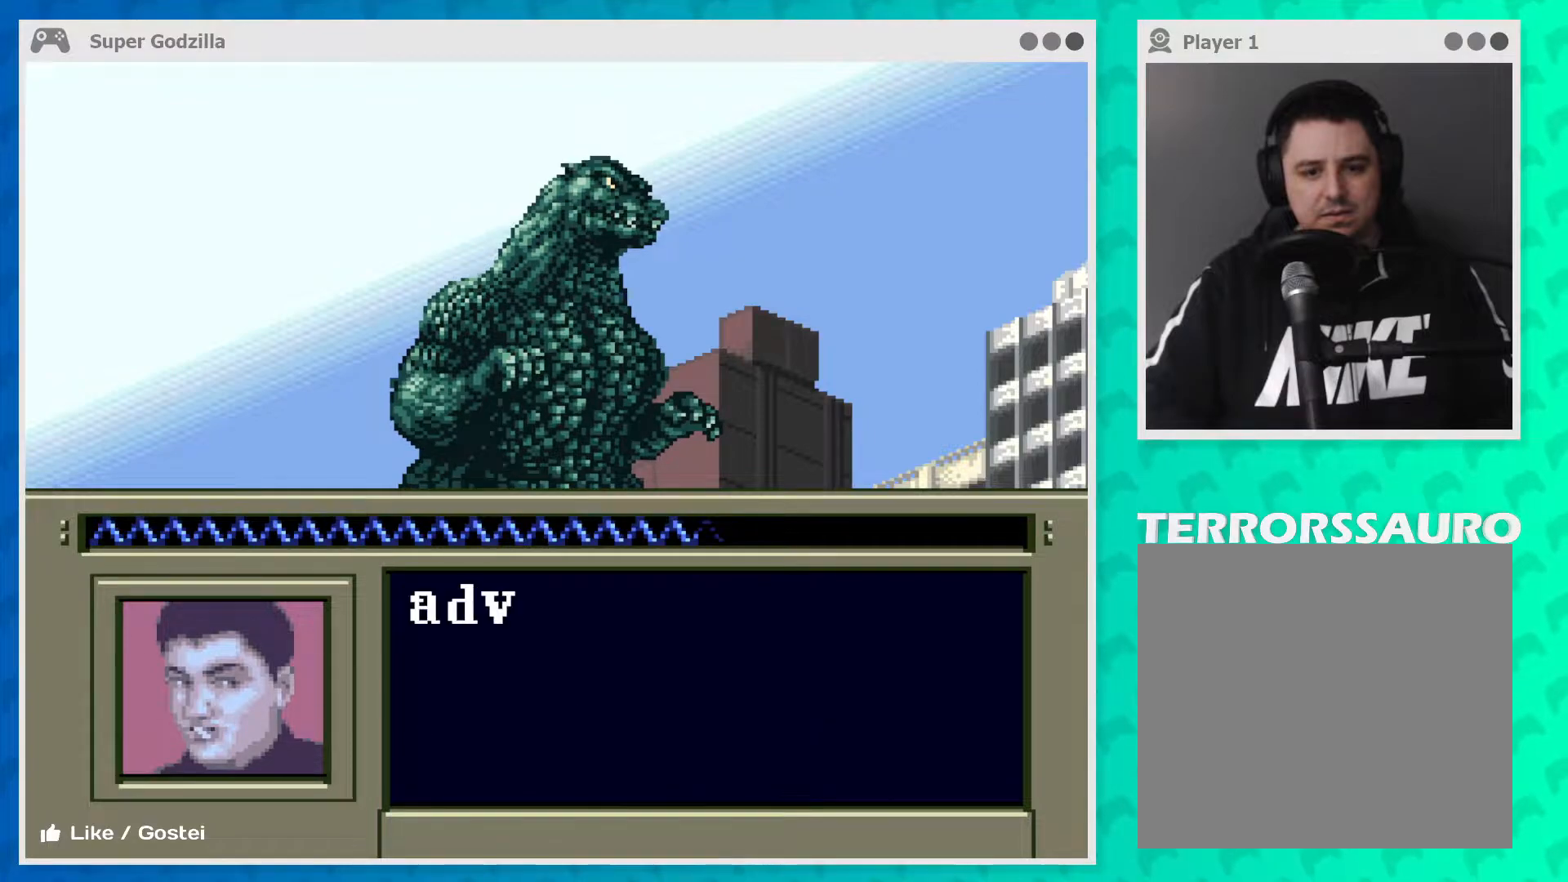
{"buttons": [], "left_stick": "center", "events": []}
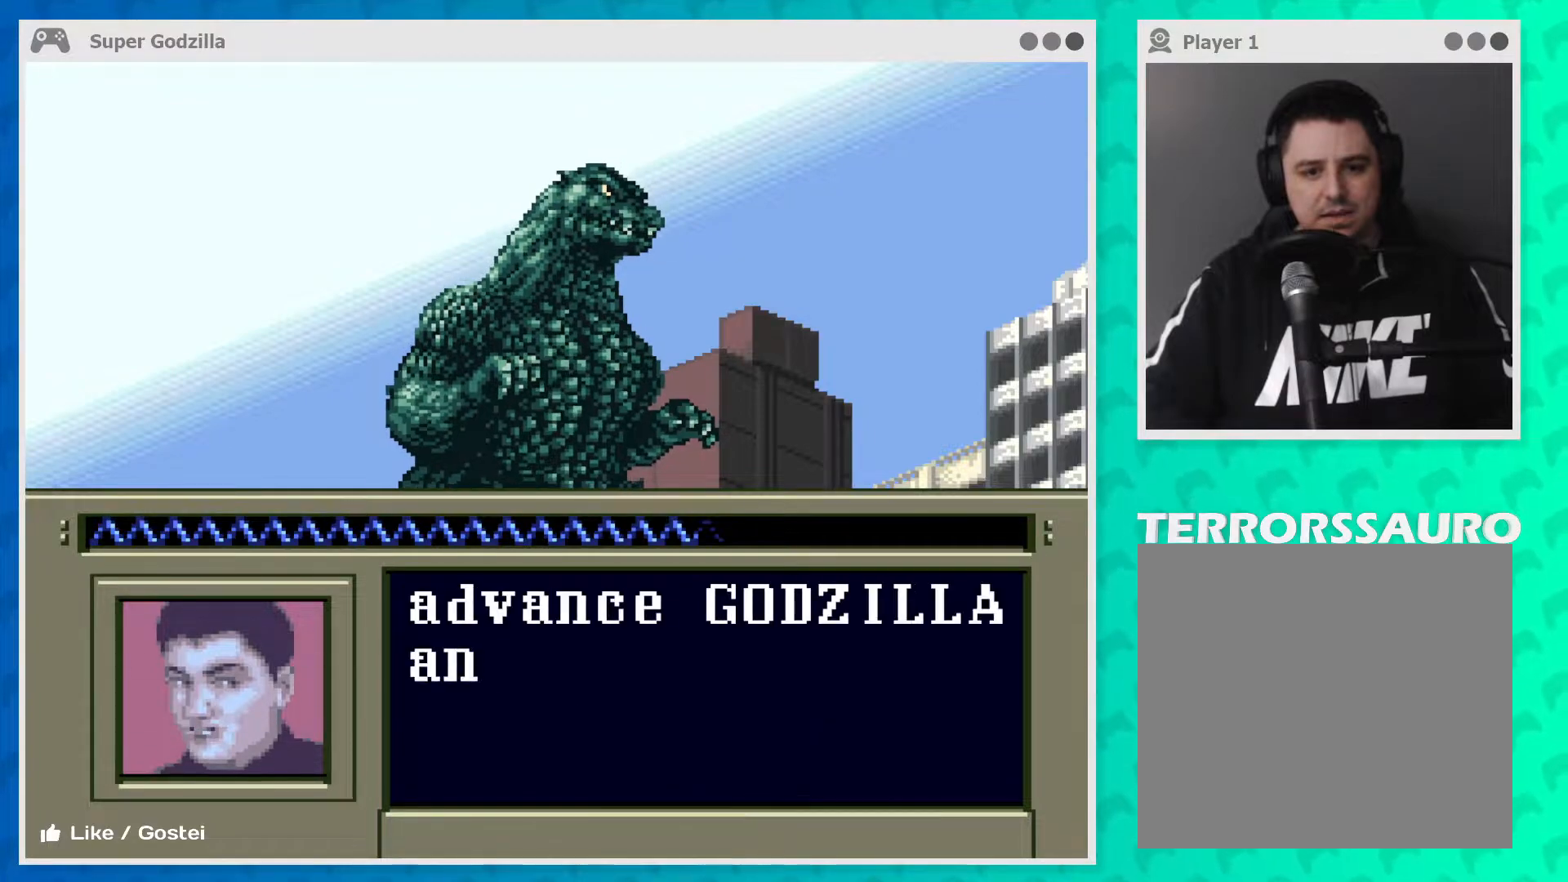
{"buttons": [], "left_stick": "center", "events": []}
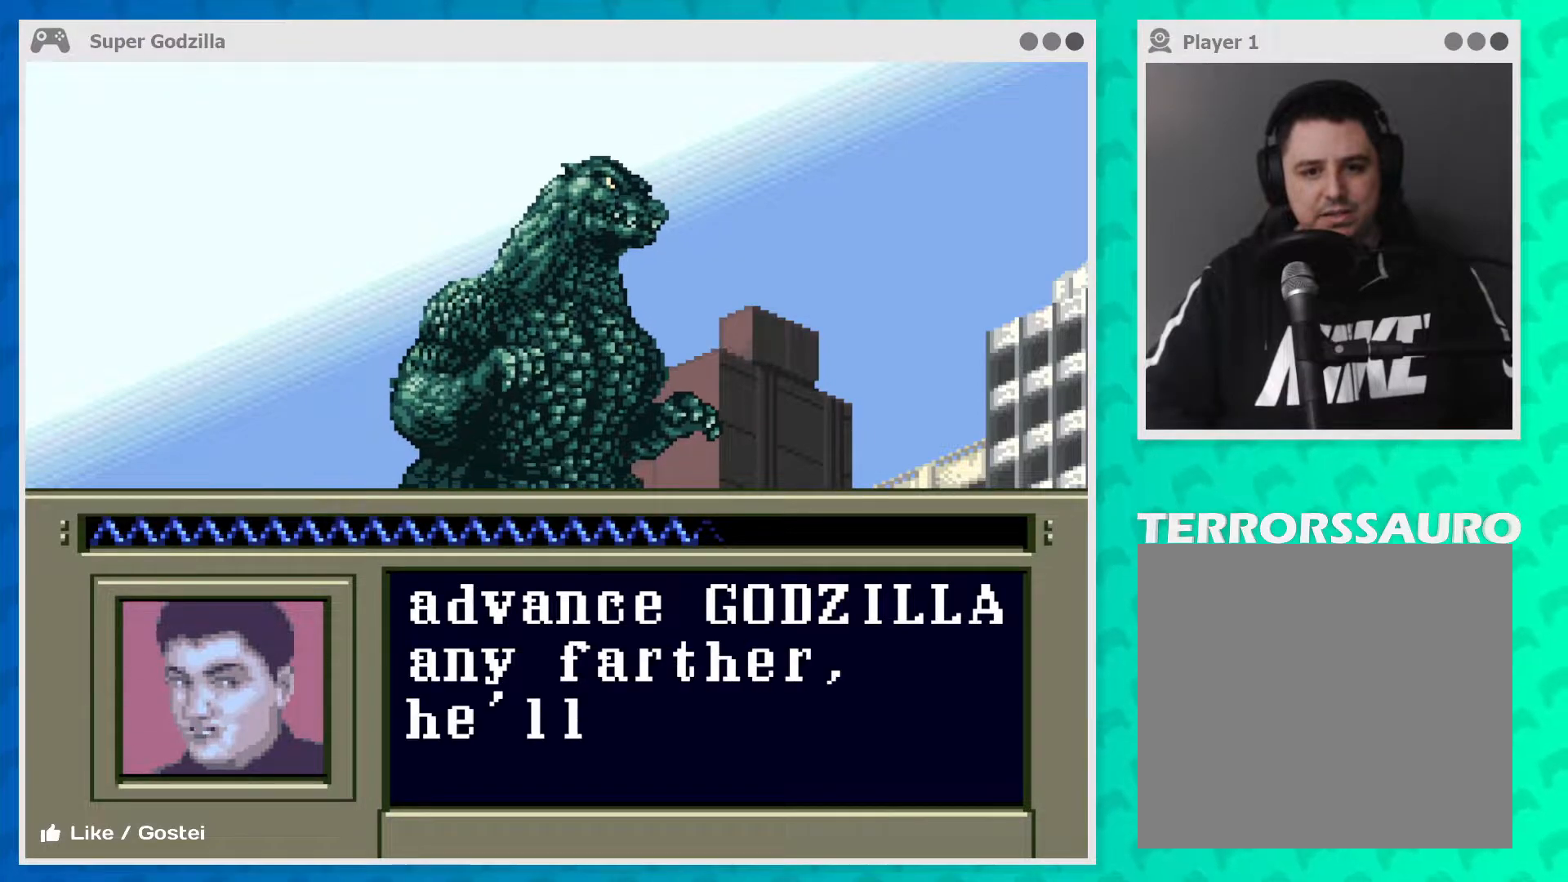
{"buttons": [], "left_stick": "center", "events": []}
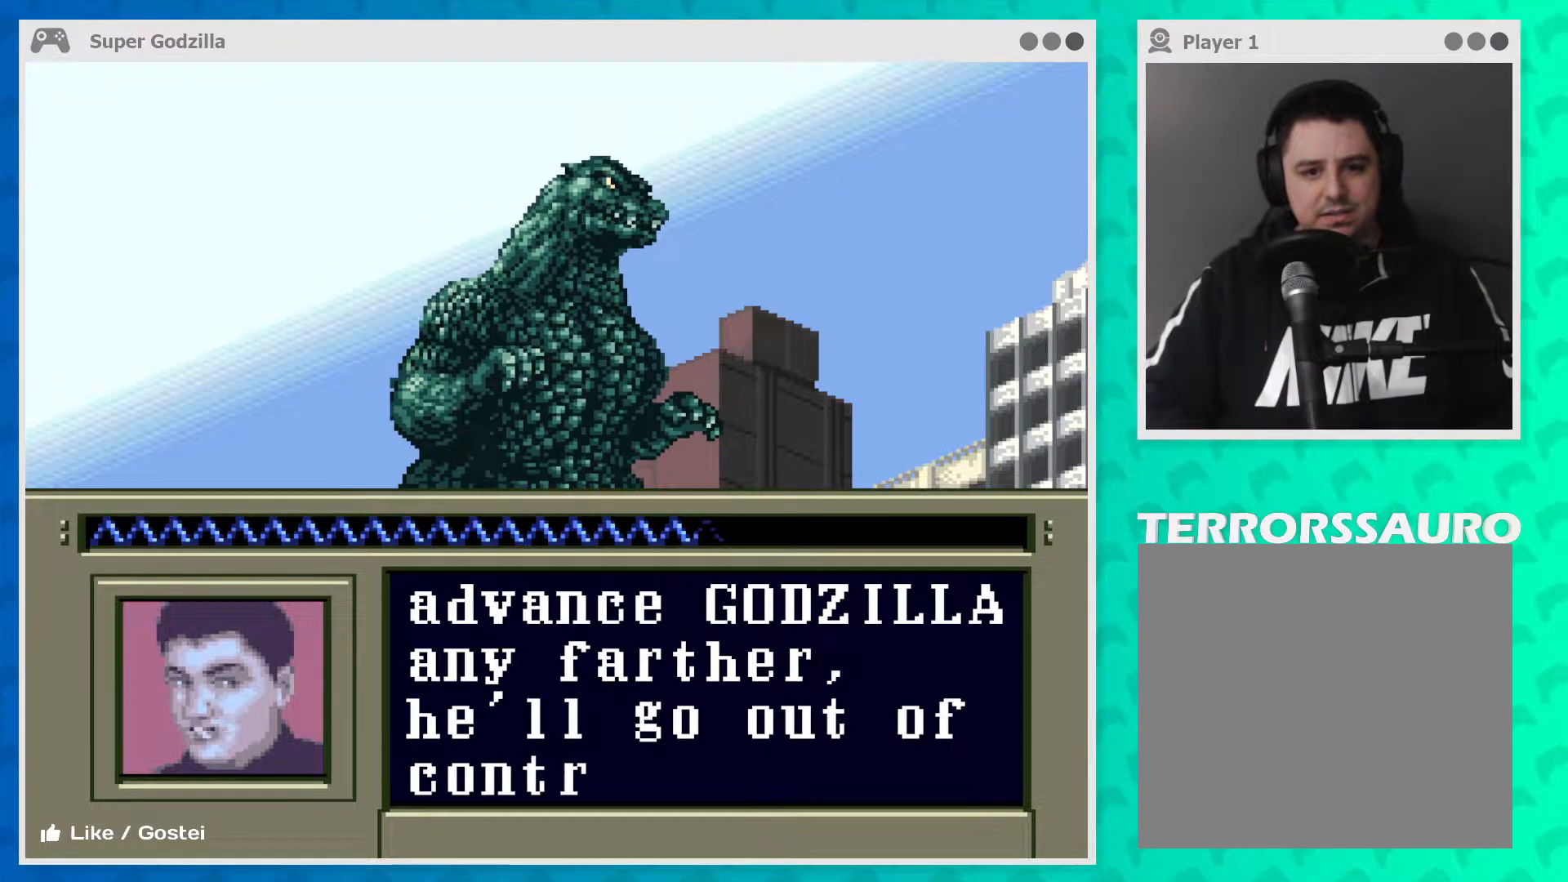
{"buttons": [], "left_stick": "center", "events": []}
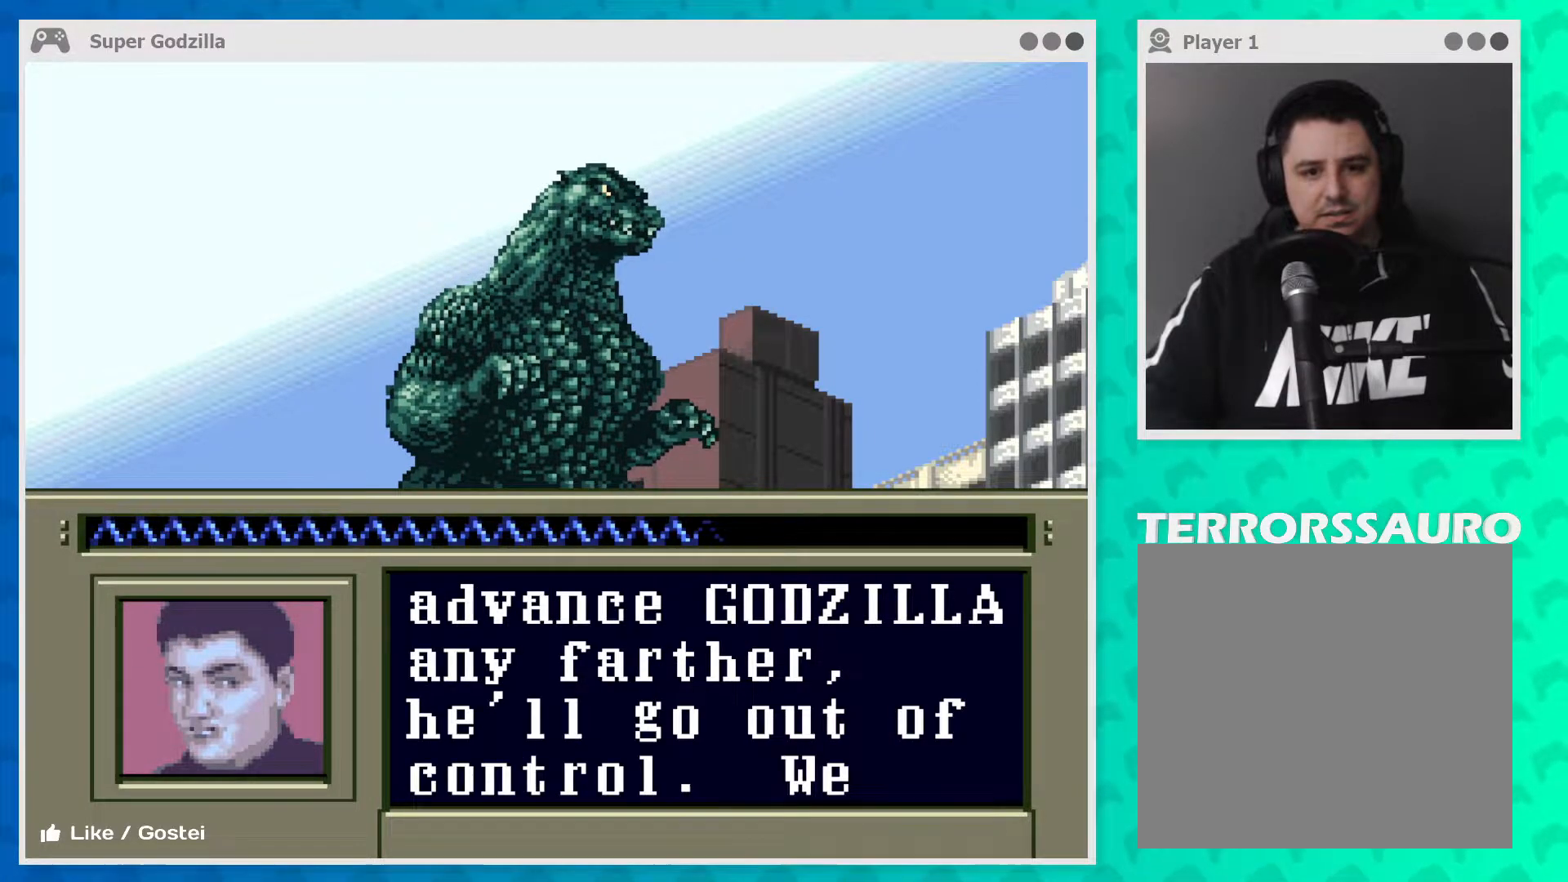
{"buttons": [], "left_stick": "center", "events": []}
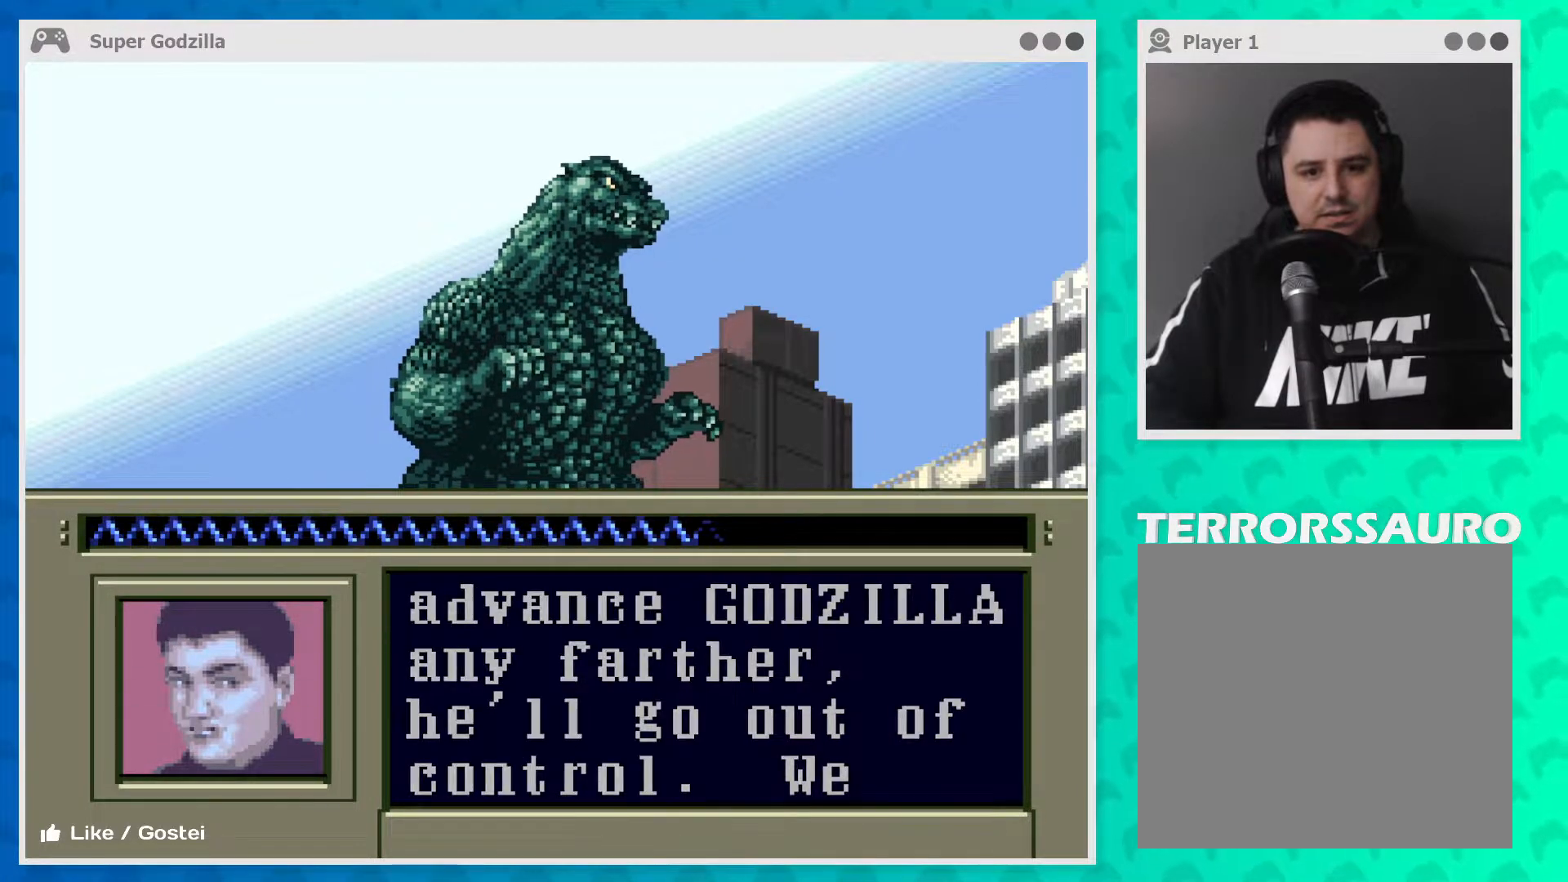
{"buttons": ["A"], "left_stick": "center", "events": [[367, "A", "down"]]}
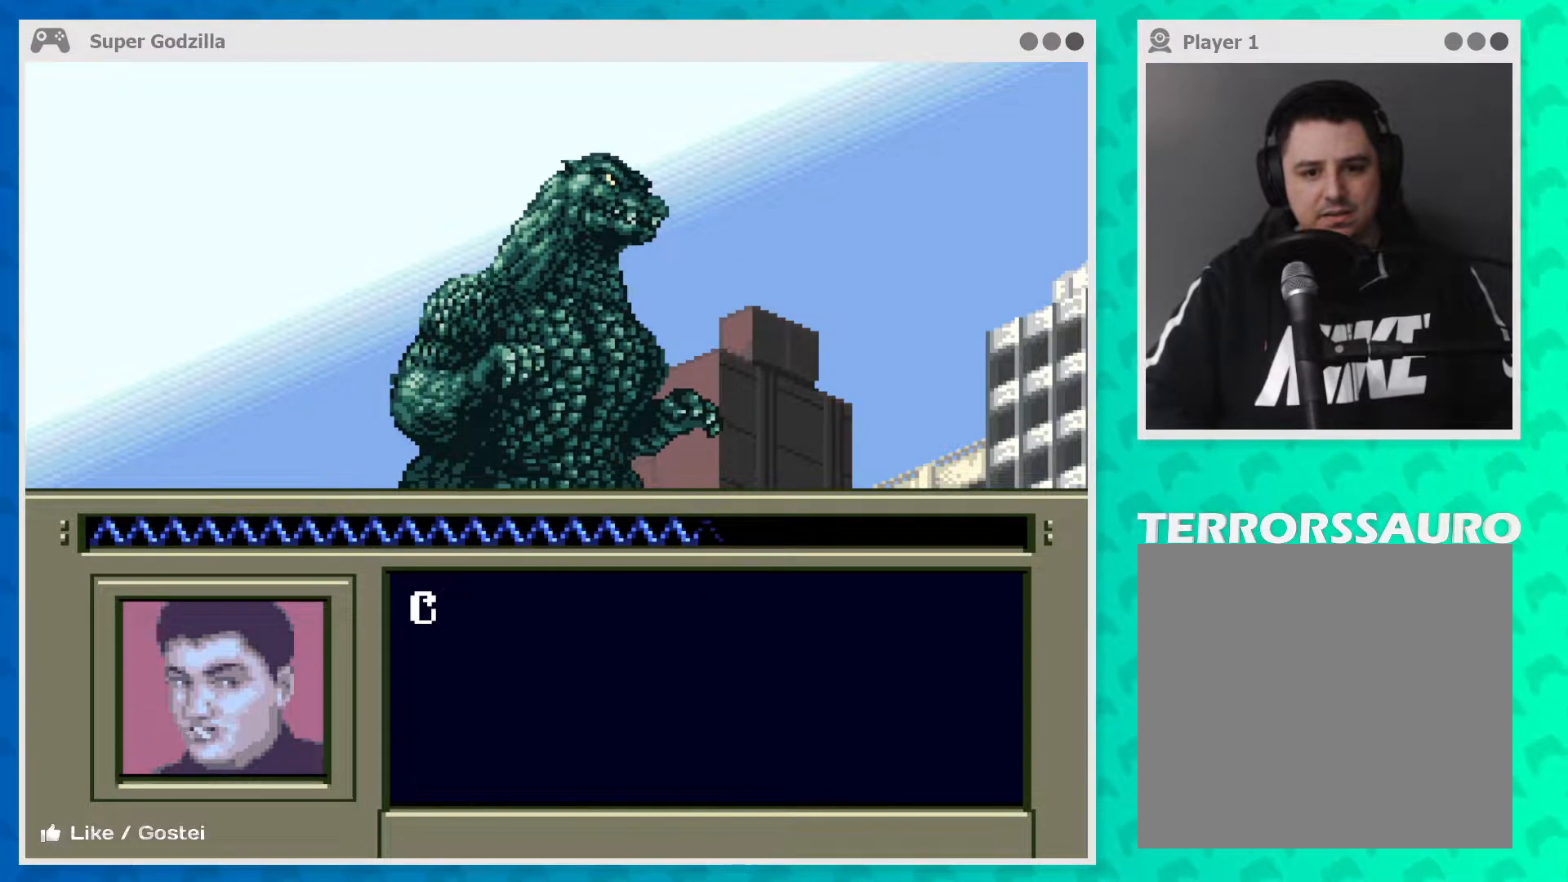
{"buttons": [], "left_stick": "center", "events": [[33, "A", "up"]]}
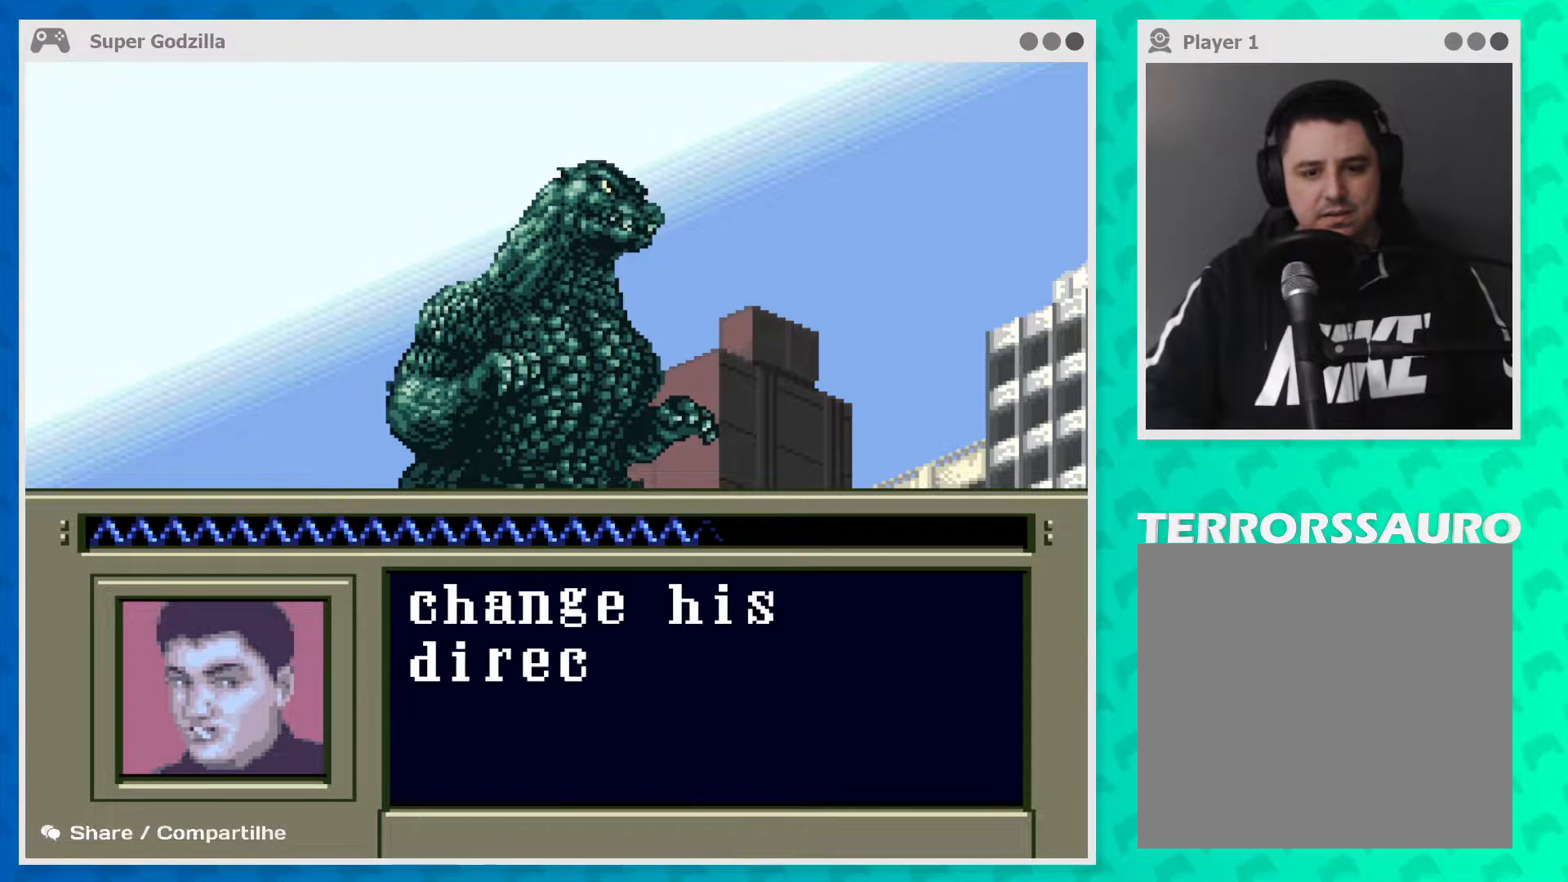
{"buttons": [], "left_stick": "center", "events": []}
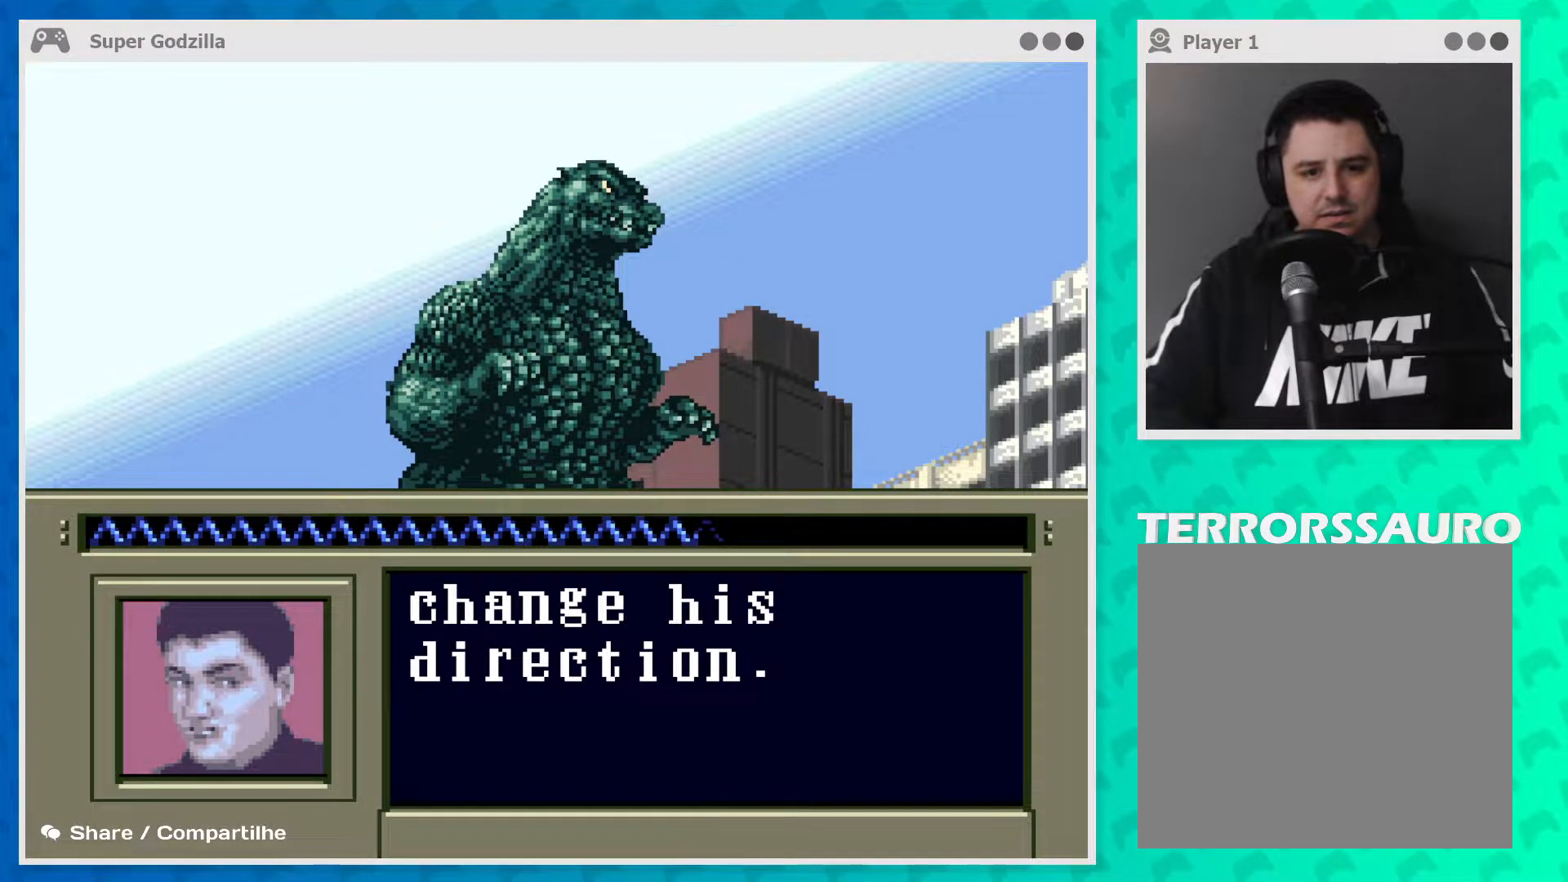
{"buttons": [], "left_stick": "center", "events": [[217, "A", "down"], [367, "A", "up"]]}
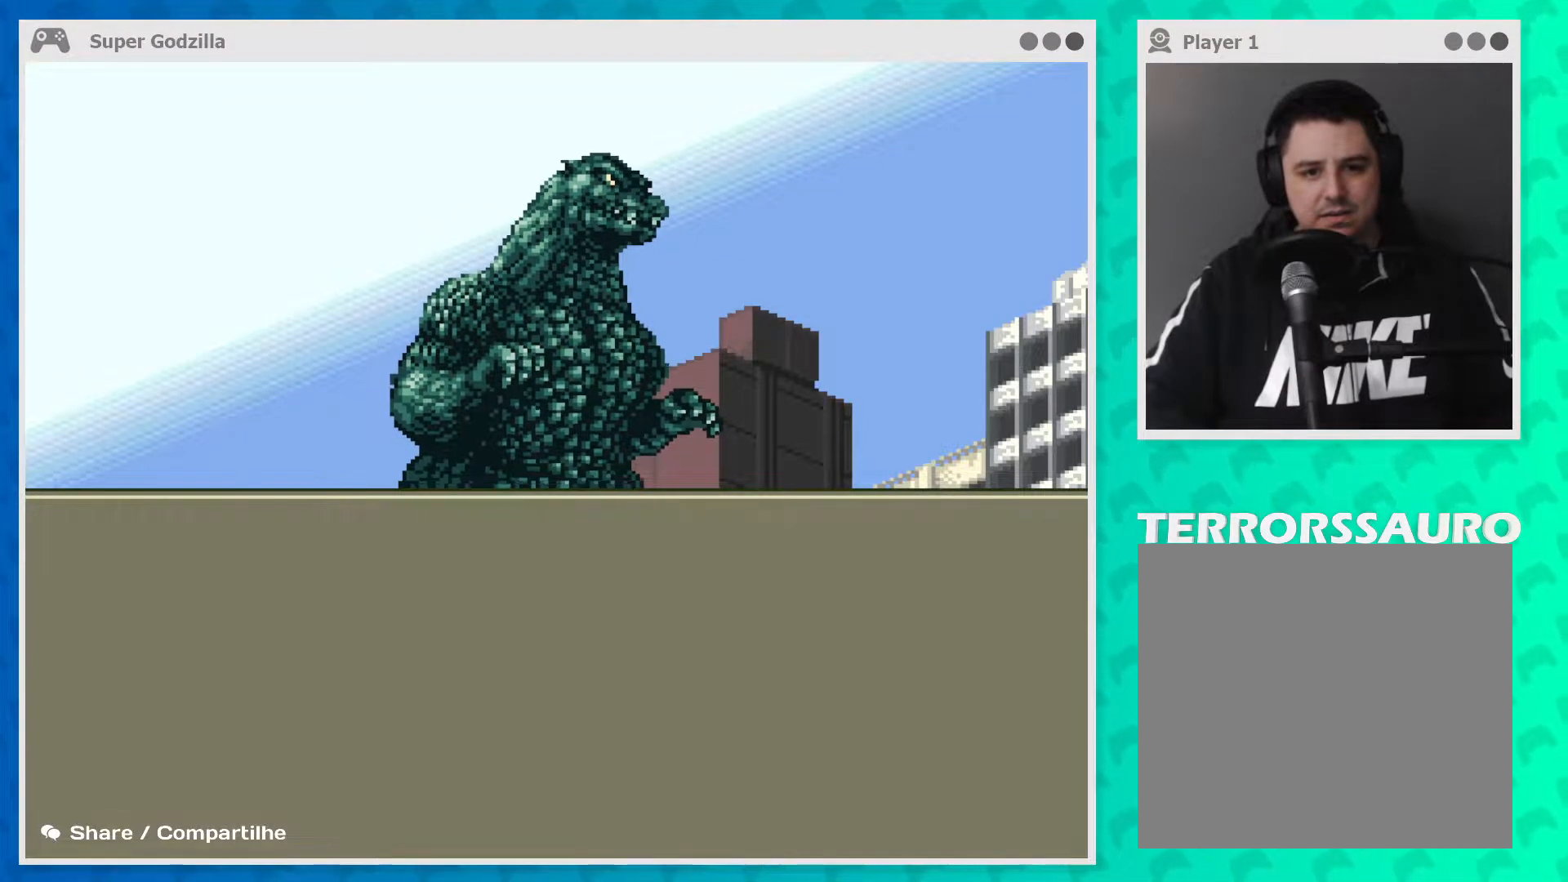
{"buttons": [], "left_stick": "center", "events": []}
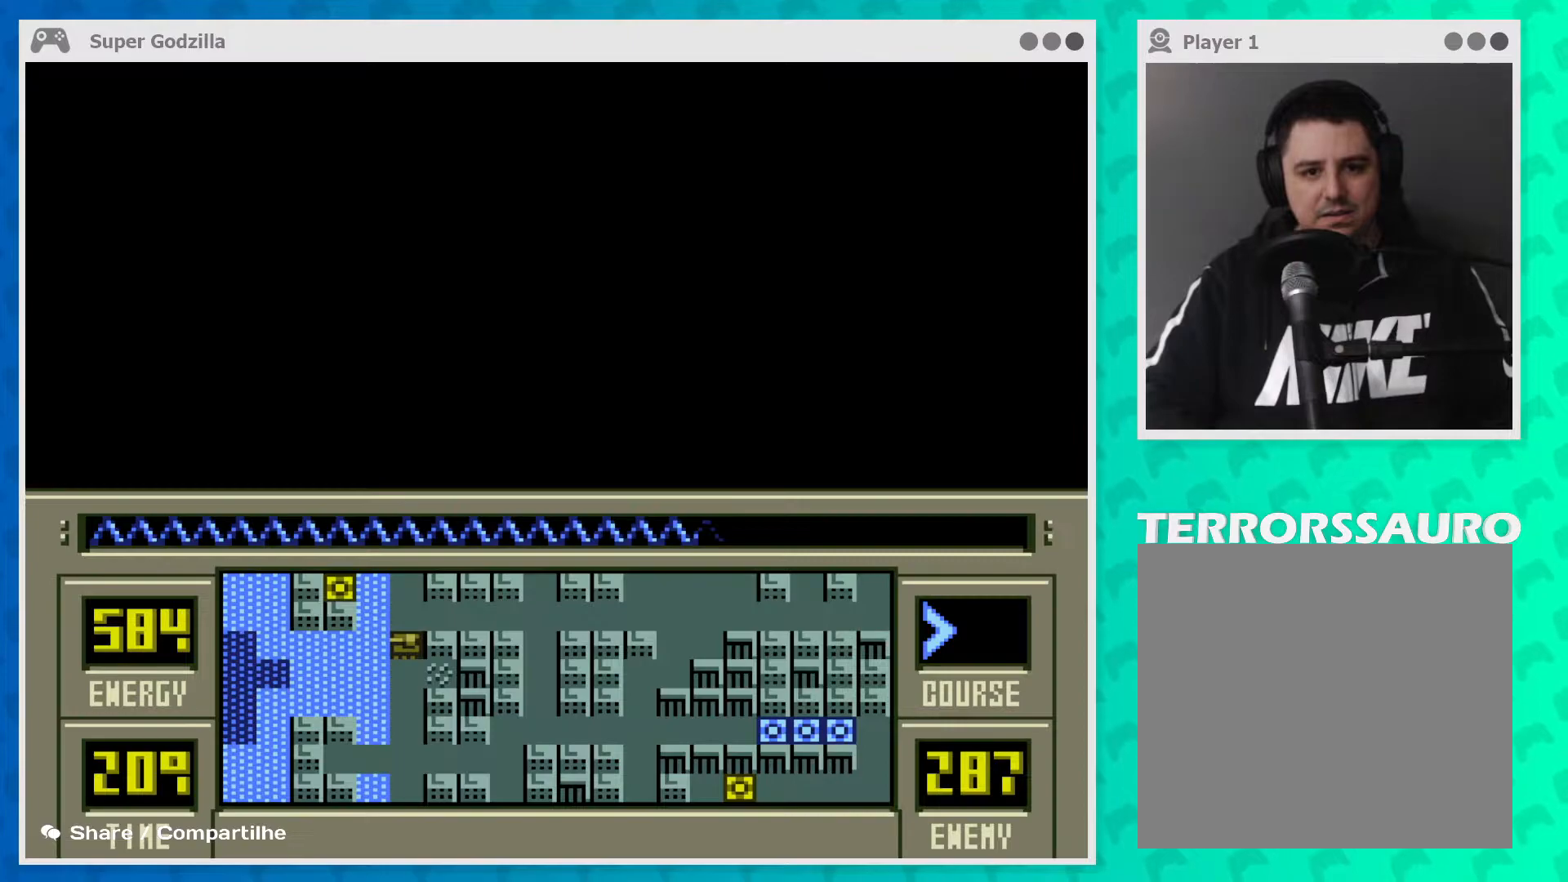
{"buttons": [], "left_stick": "center", "events": []}
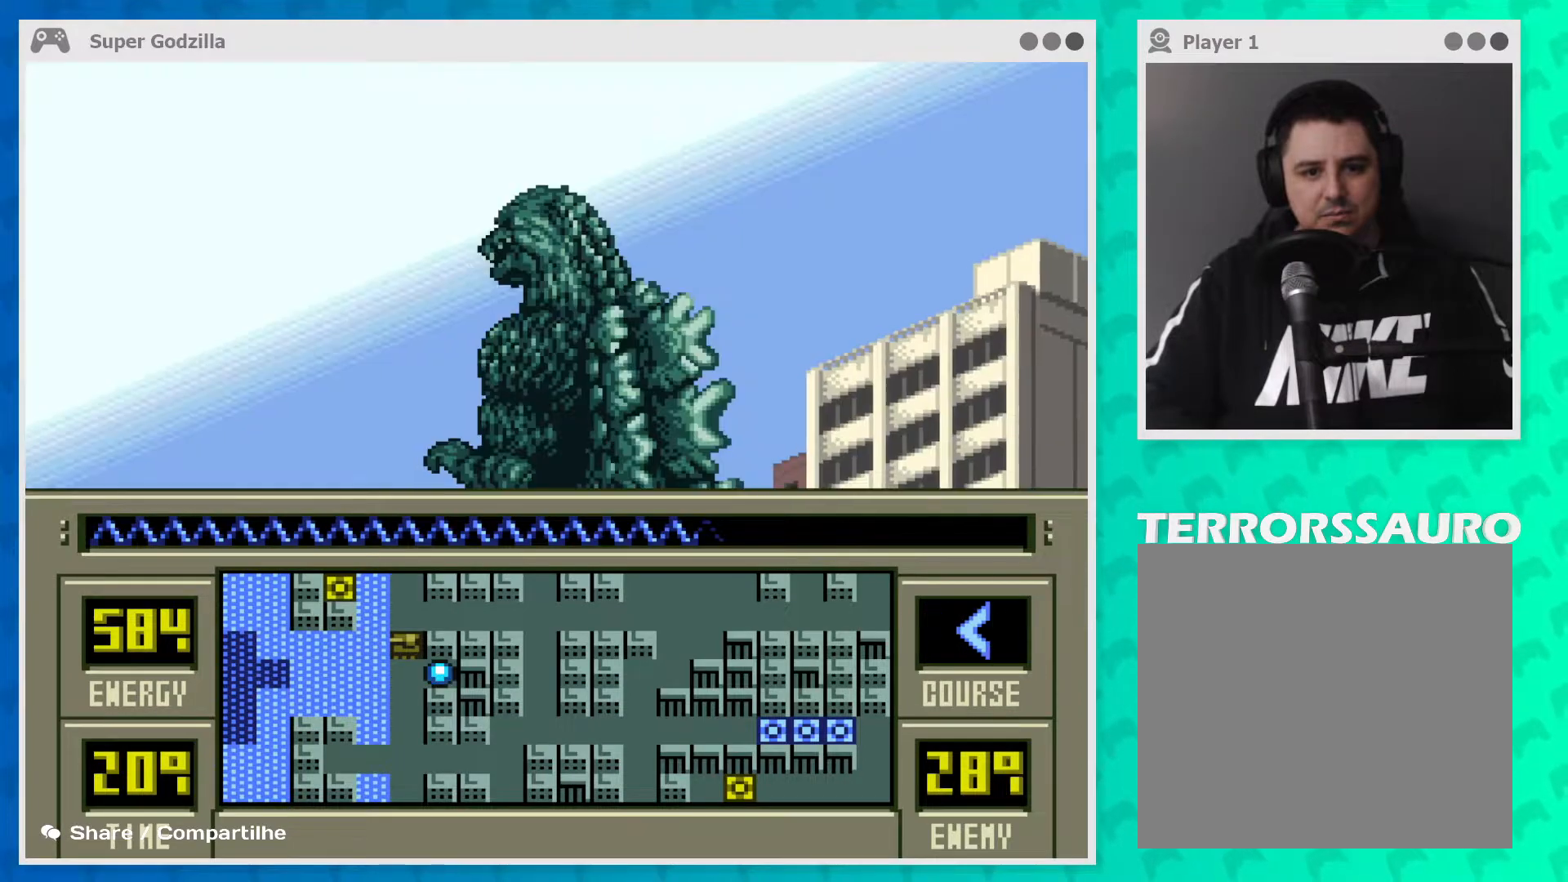
{"buttons": [], "left_stick": "center", "events": []}
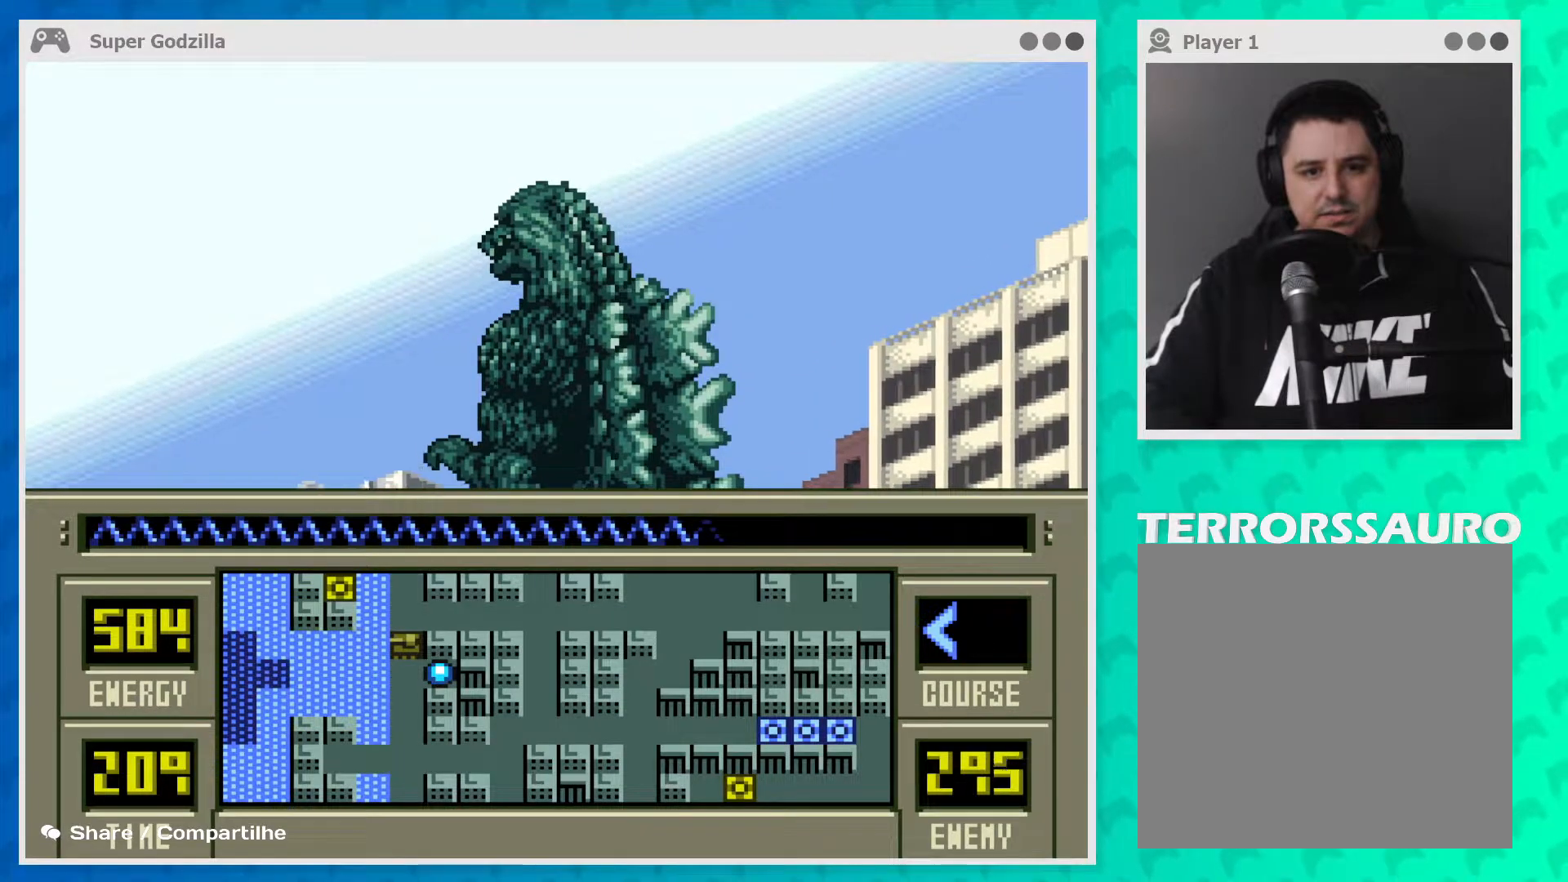
{"buttons": [], "left_stick": "center", "events": []}
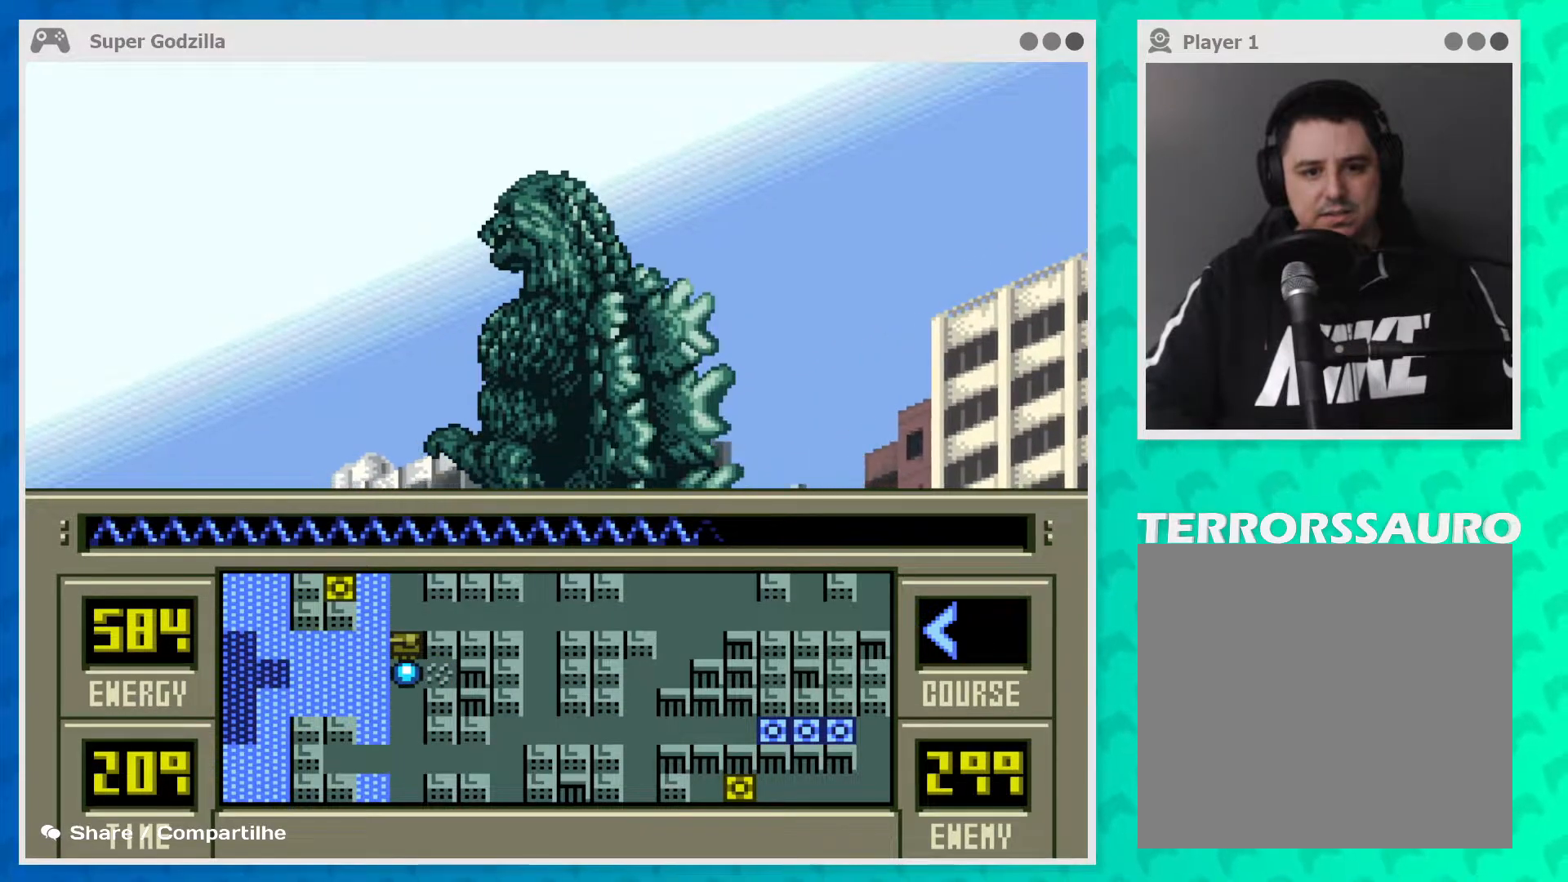
{"buttons": [], "left_stick": "center", "events": []}
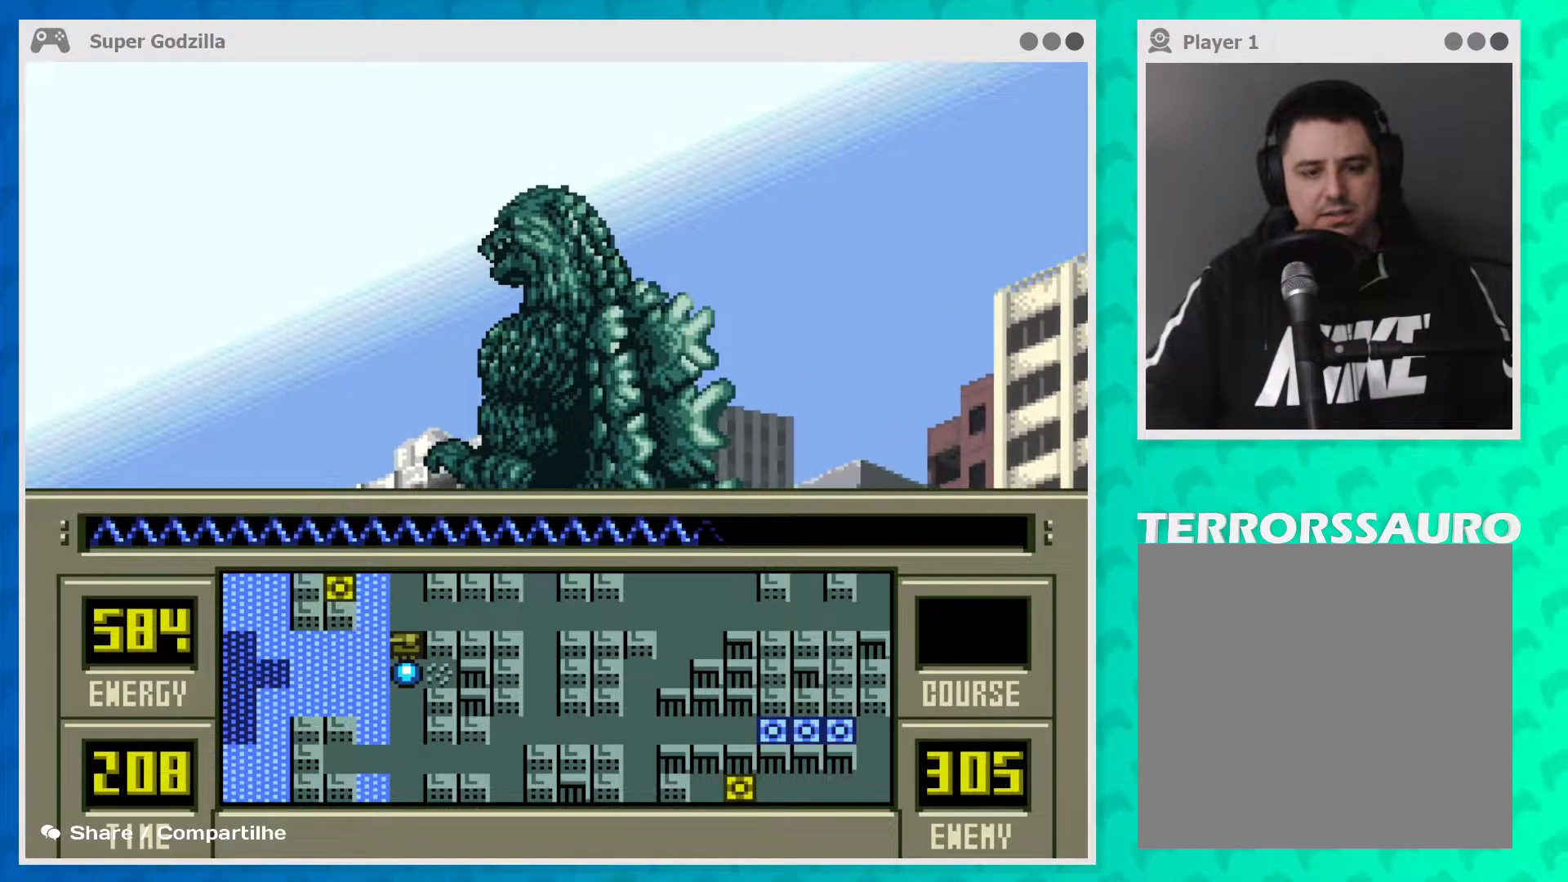
{"buttons": [], "left_stick": "center", "events": []}
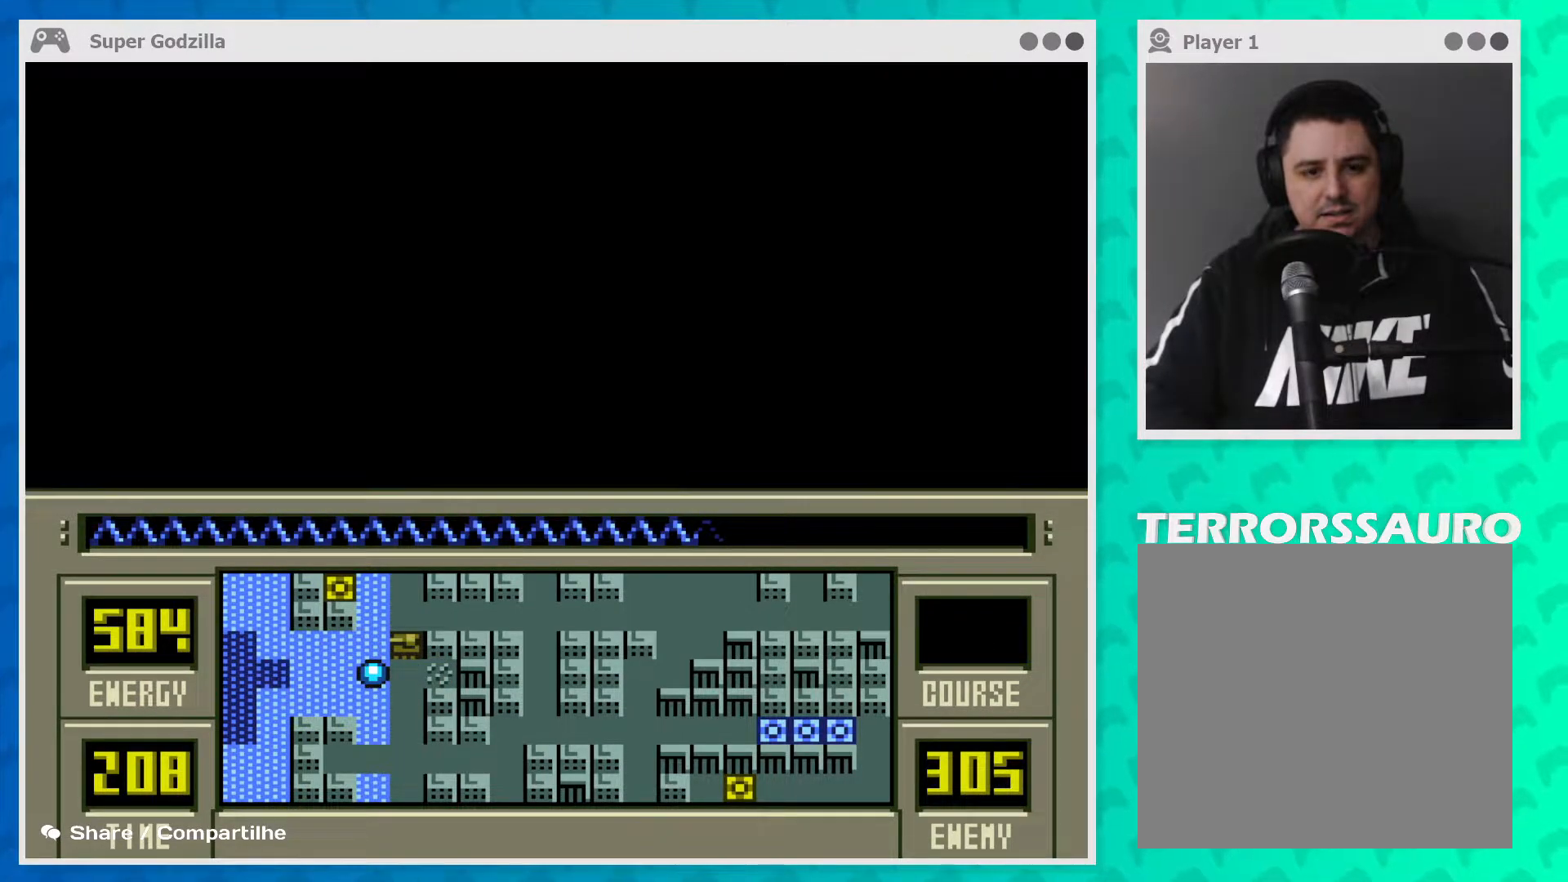
{"buttons": [], "left_stick": "down", "events": [[217, "left_stick", "down"]]}
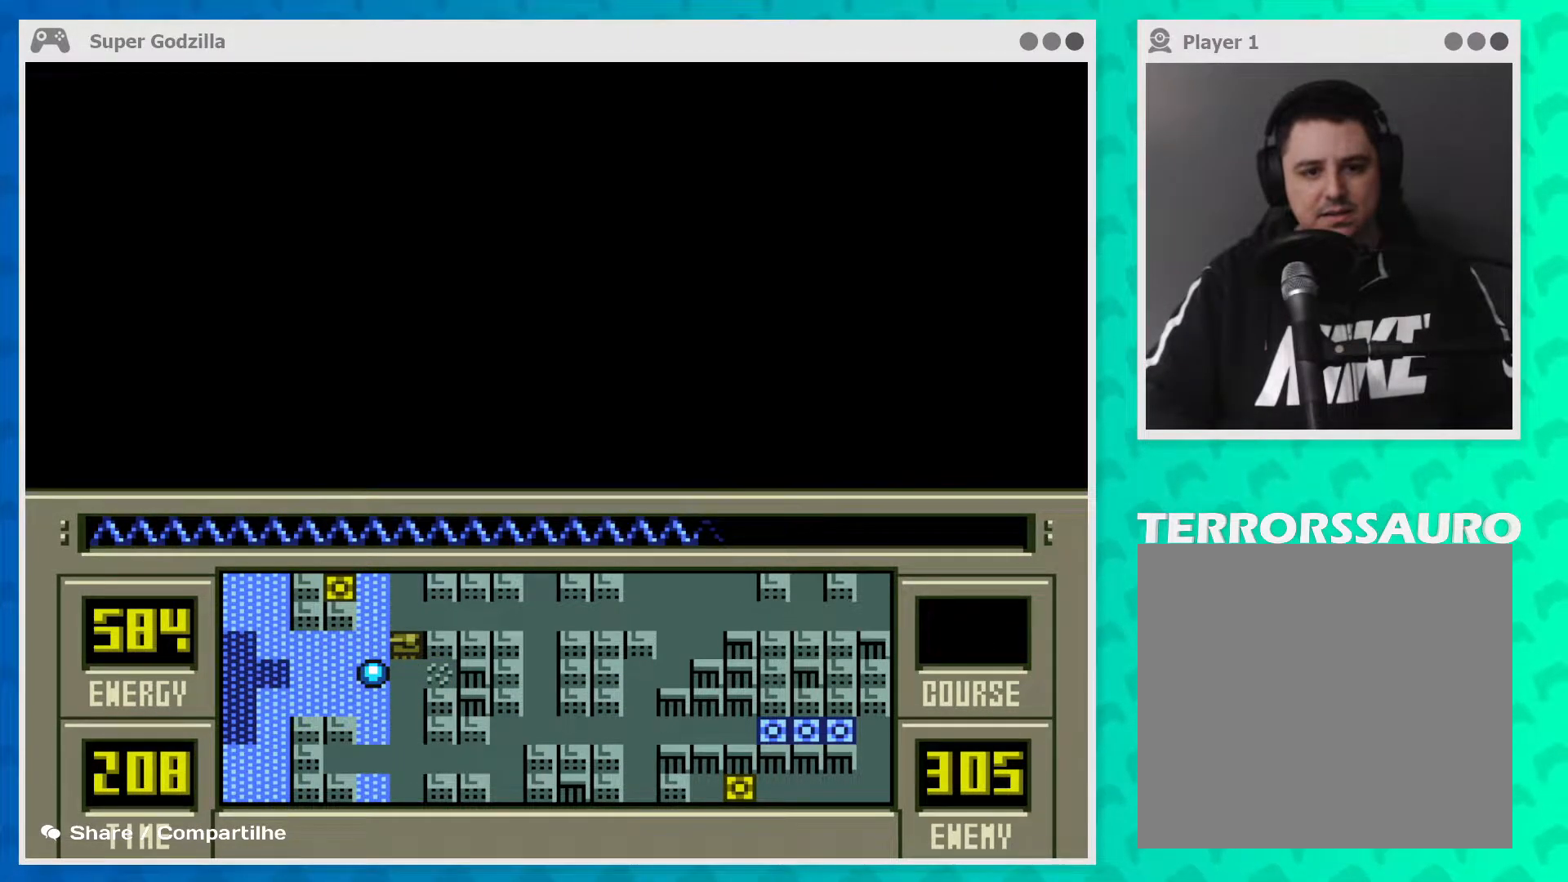
{"buttons": [], "left_stick": "center", "events": [[67, "left_stick", "center"]]}
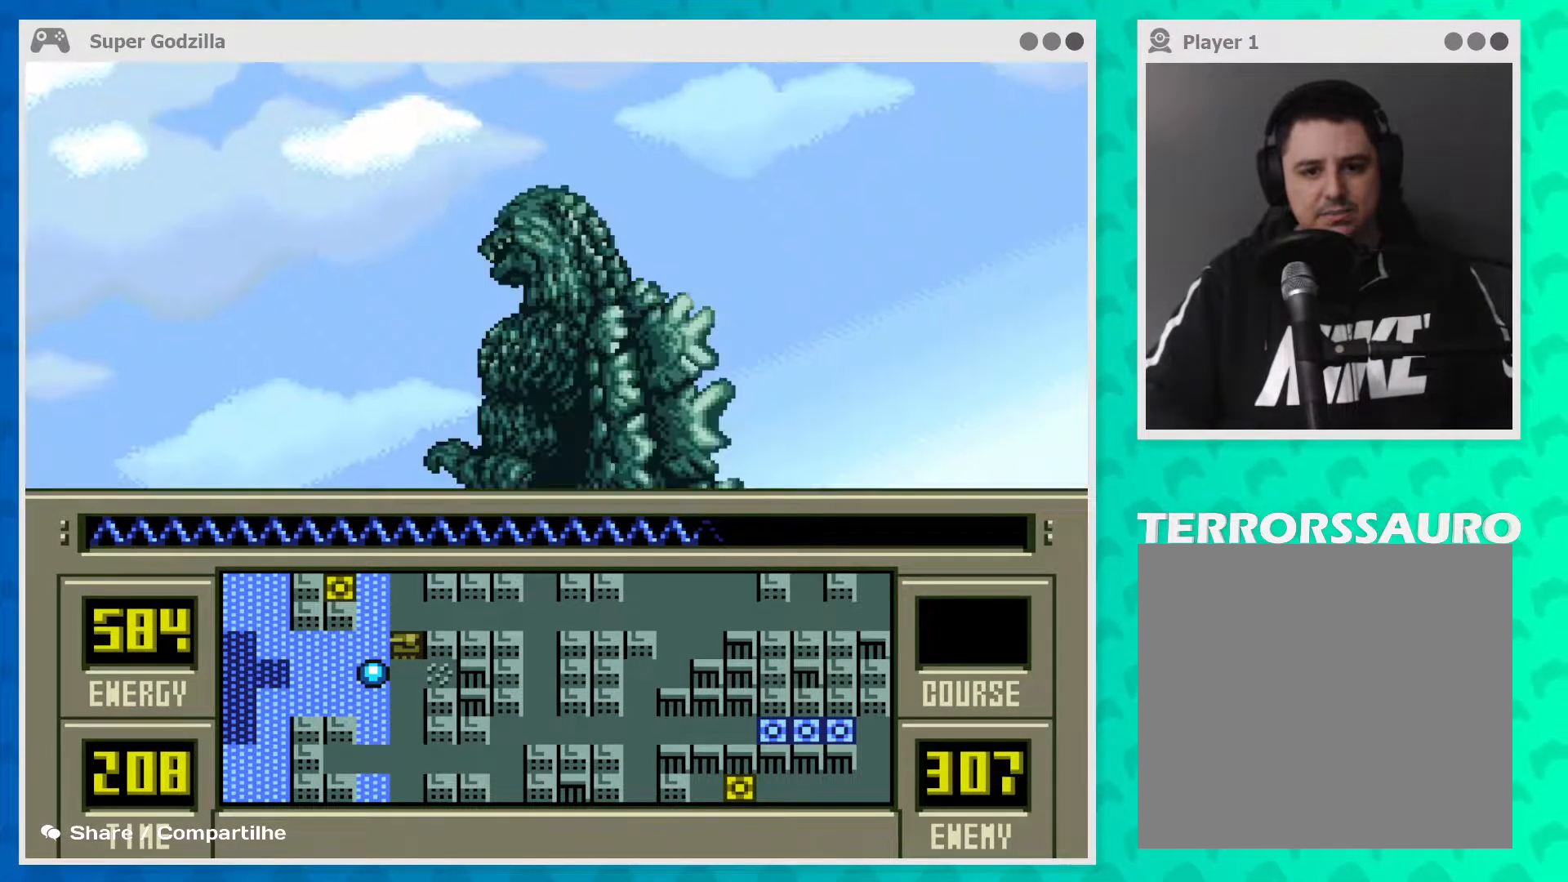
{"buttons": [], "left_stick": "center", "events": []}
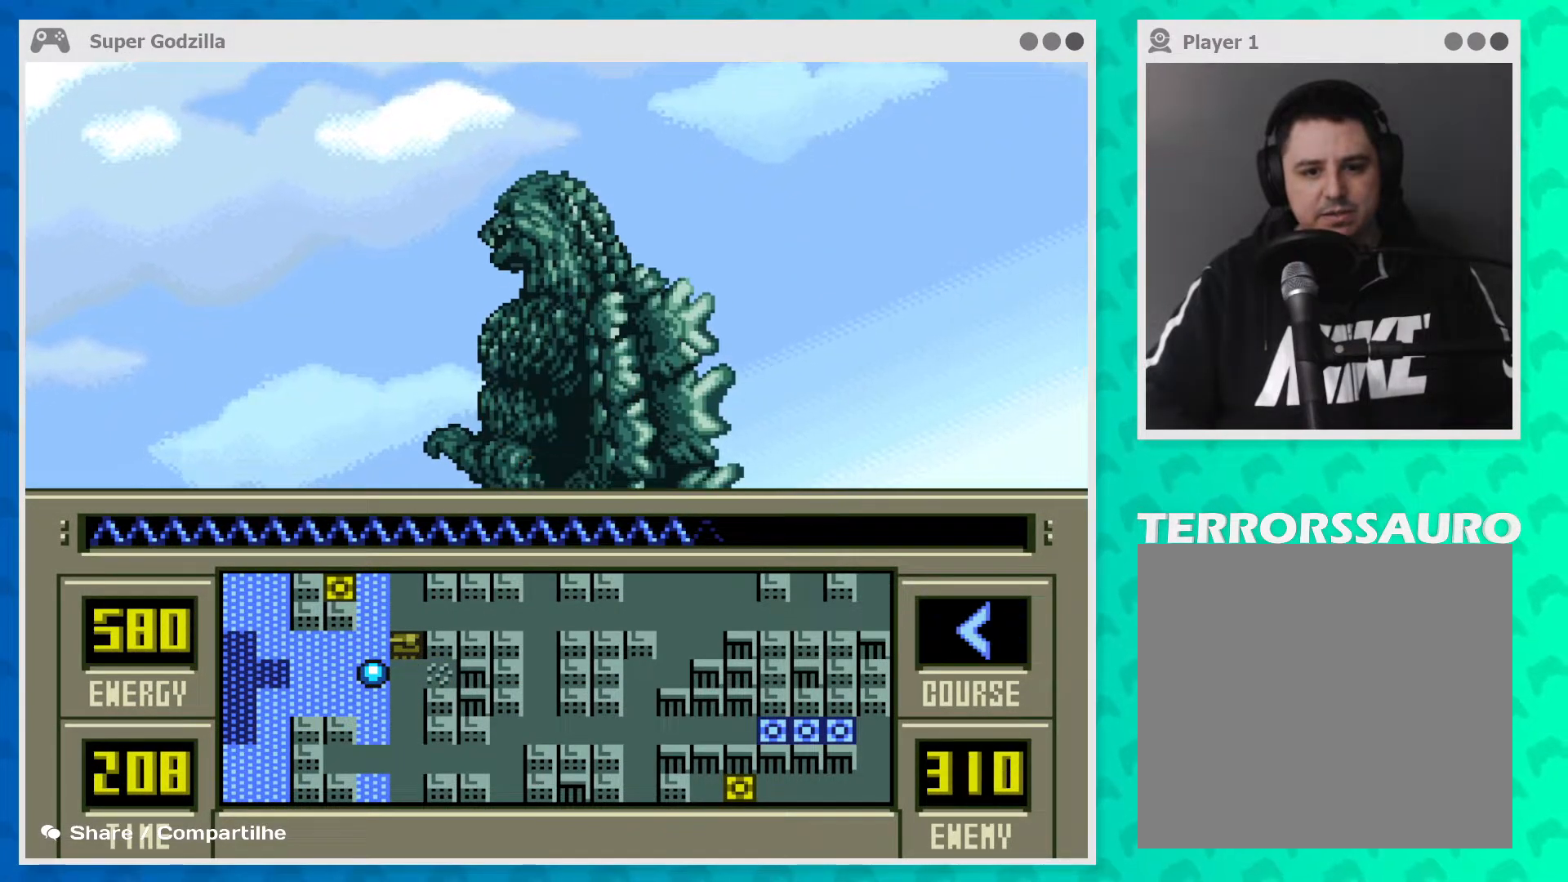
{"buttons": [], "left_stick": "center", "events": [[217, "left_stick", "down"], [467, "left_stick", "center"]]}